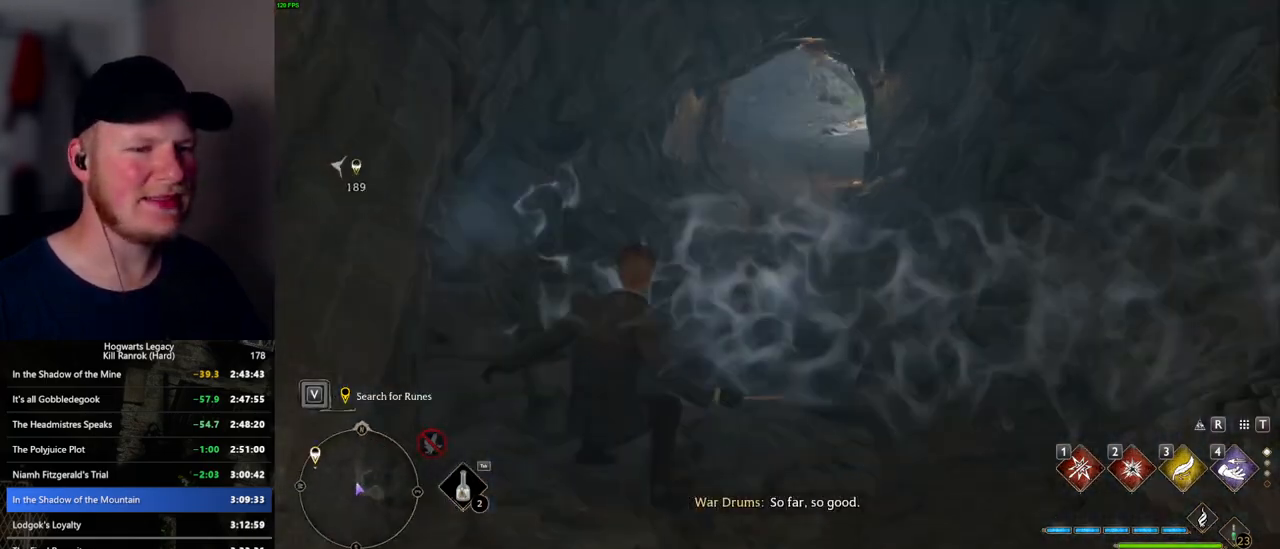
Gameplay with keyboard and mouse; each line is a JSON object with the keys and mouse buttons held at the frame after it. "events" lists presses ("down") and releases ("up") of ".", "/", "0", "1", "2", "3", "4", "5", "6", "7", "8", "9", "a", "alt_l", "alt_r", "b", "backslash", "backspace", "c", "caps_lock", "comma", "ctrl_l", "ctrl_r", "d", "e", "equals", "escape", "f", "f1", "f10", "f11", "f12", "f2", "f3", "f4", "f5", "f6", "f7", "f8", "f9", "g", "h", "i", "j", "k", "l", "lbracket", "m", "minus", "n", "o", "p", "q", "quote", "r", "rbracket", "return", "s", "semicolon", "shift_l", "shift_r", "space", "super_l", "super_r", "t", "tab", "tilde", "u", "v", "w", "x", "y", "z", "mouse_left", "mouse_wheel", "mouse_right", "mouse_mb4" and "mouse_mb5" between this image and that frame as [ms after this image, input, new state], when the widget could be followed in between. "mouse_left", "mouse_wheel", "mouse_right", "mouse_mb4", "mouse_mb5" = the "left", "wheel", "right", "mb4", "mb5" buttons of the "mouse" list. No other keys are recorded. "wheel" means that the mouse wheel is clicked or scrolled. Mouse movement is not recorded.
{"keys": ["space", "w"], "mouse": [], "events": []}
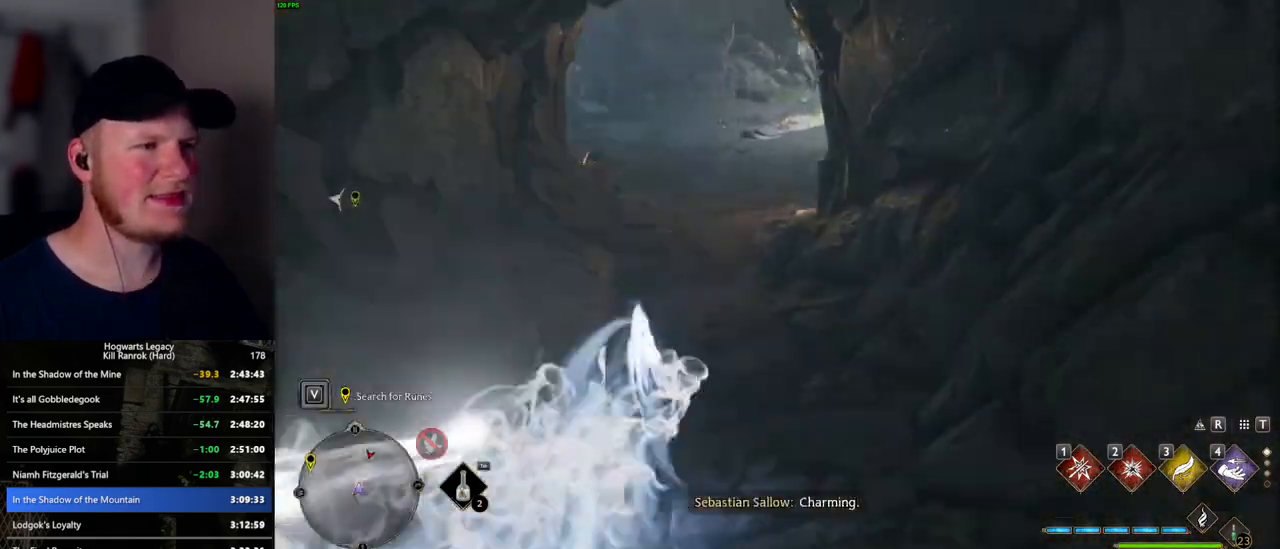
{"keys": ["space", "w"], "mouse": [], "events": [[50, "space", "up"], [384, "space", "down"]]}
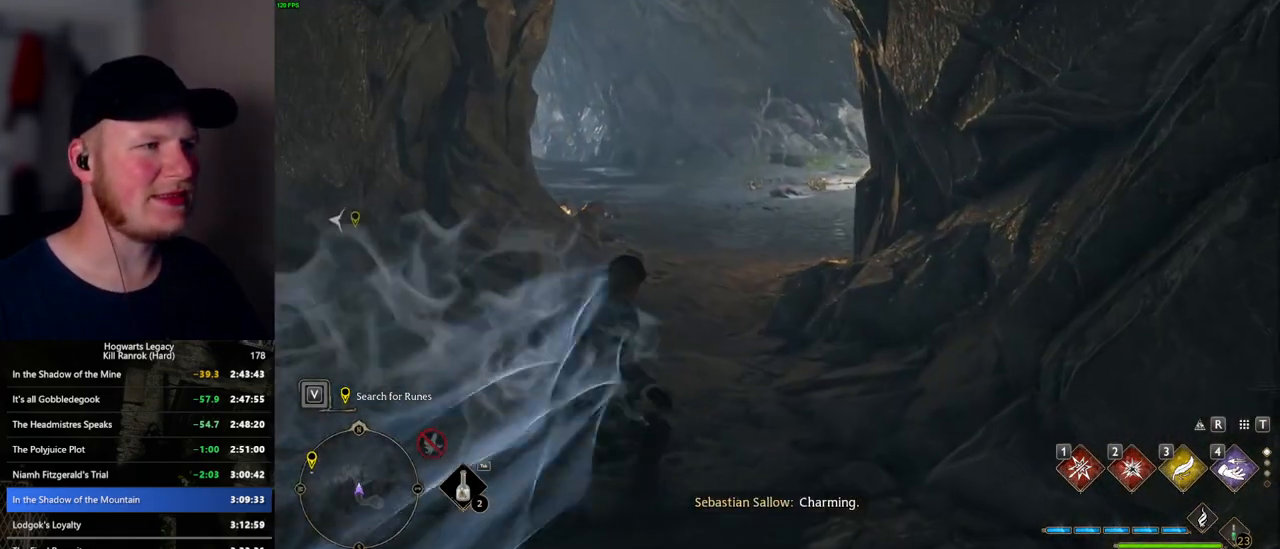
{"keys": ["space", "w"], "mouse": [], "events": []}
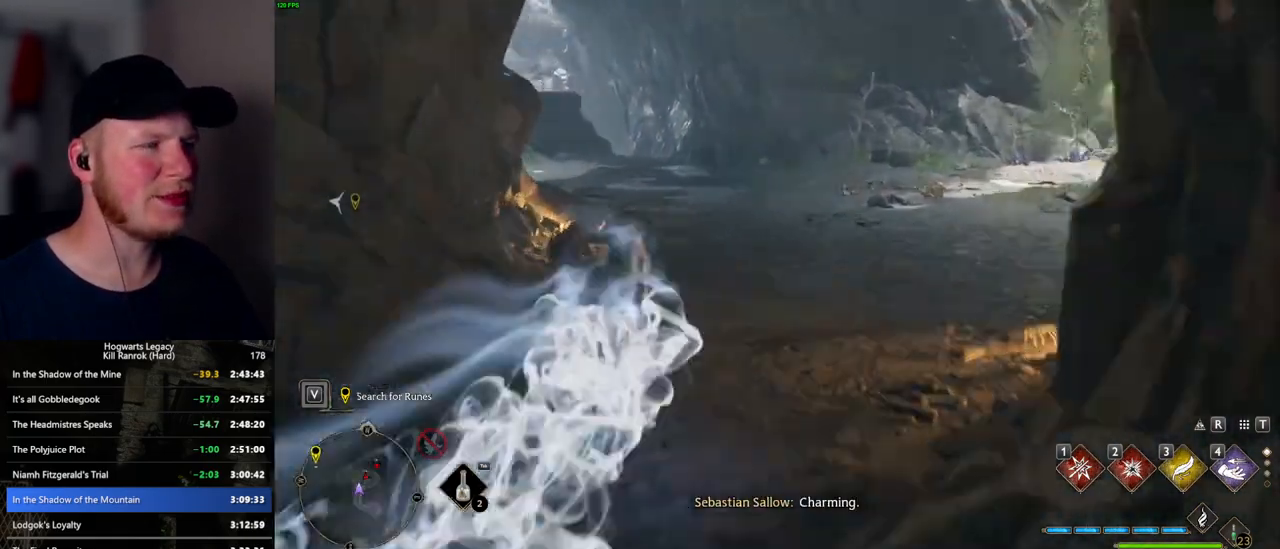
{"keys": ["w"], "mouse": [], "events": [[150, "space", "up"]]}
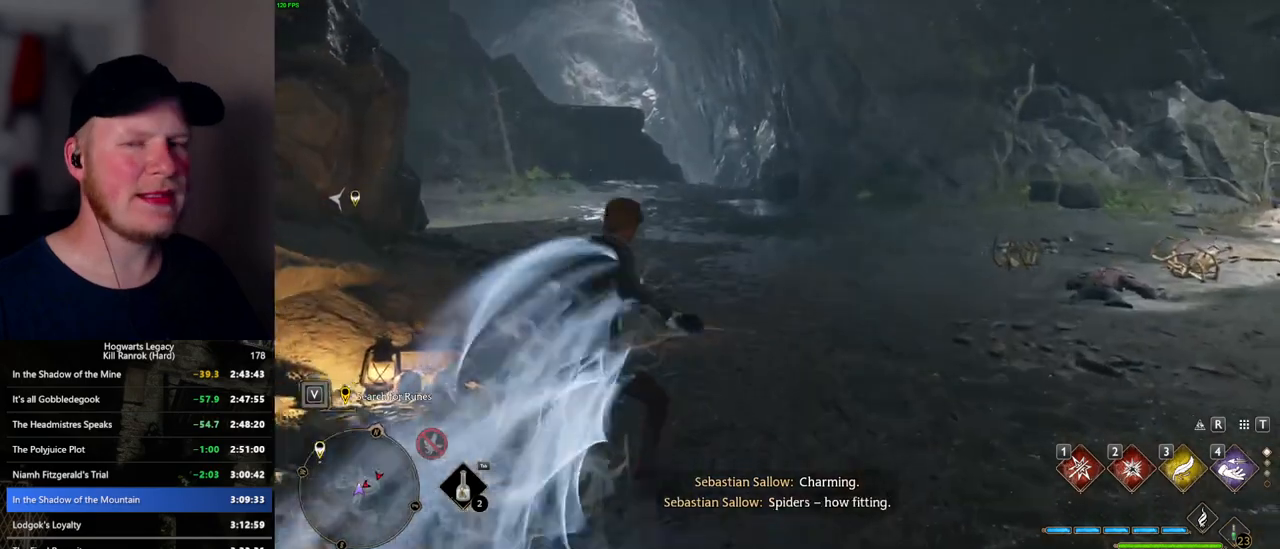
{"keys": ["space", "w"], "mouse": [], "events": [[84, "space", "down"]]}
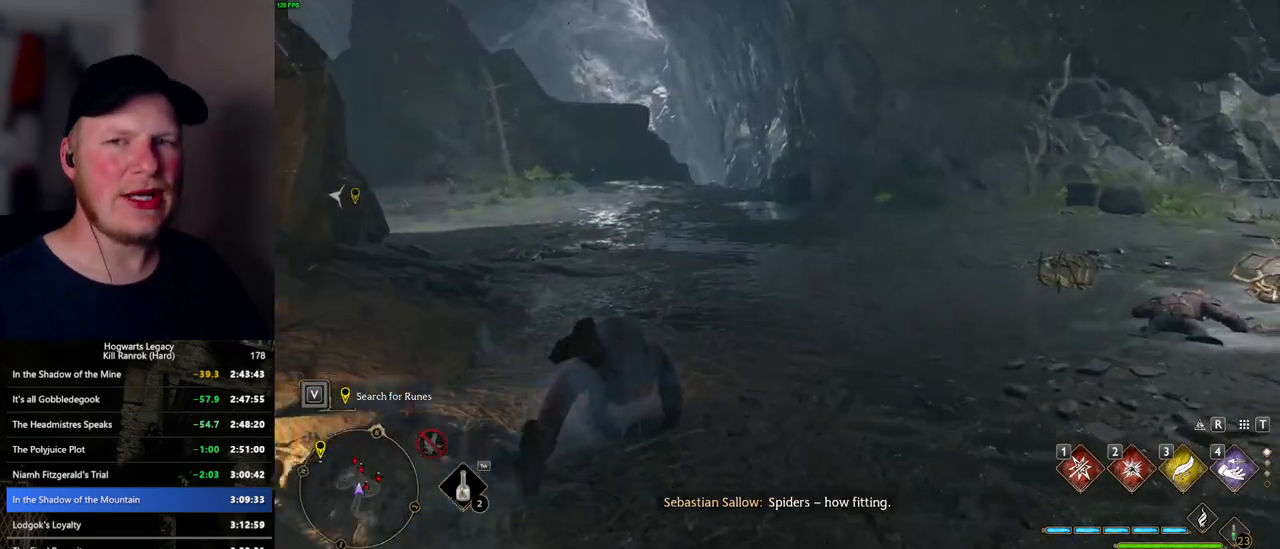
{"keys": ["w"], "mouse": [], "events": [[300, "space", "up"]]}
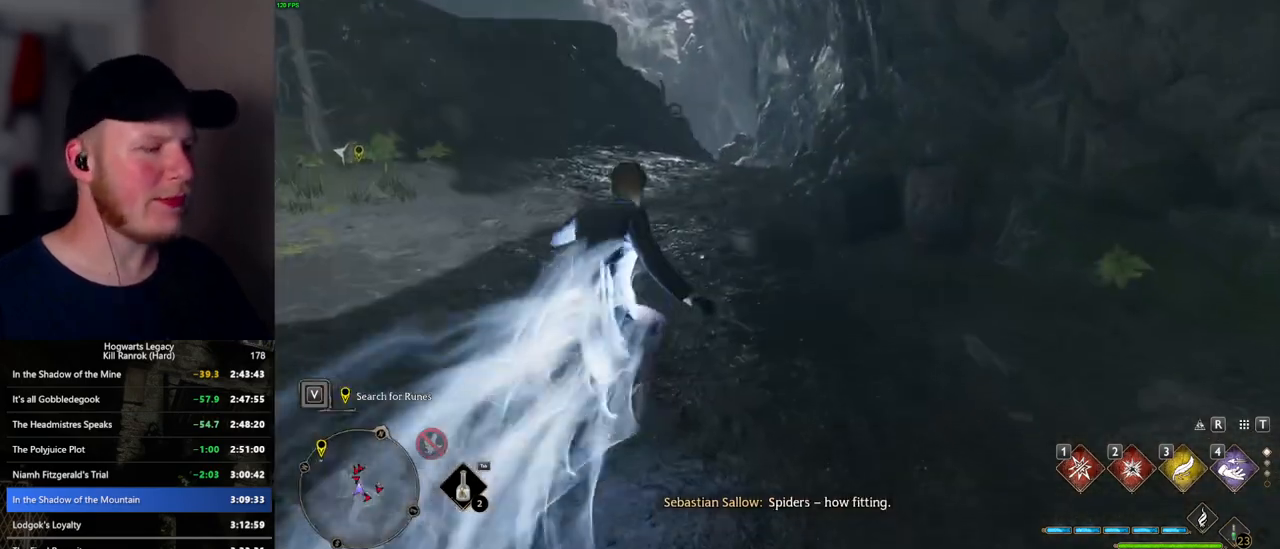
{"keys": ["space", "w"], "mouse": [], "events": [[50, "space", "down"]]}
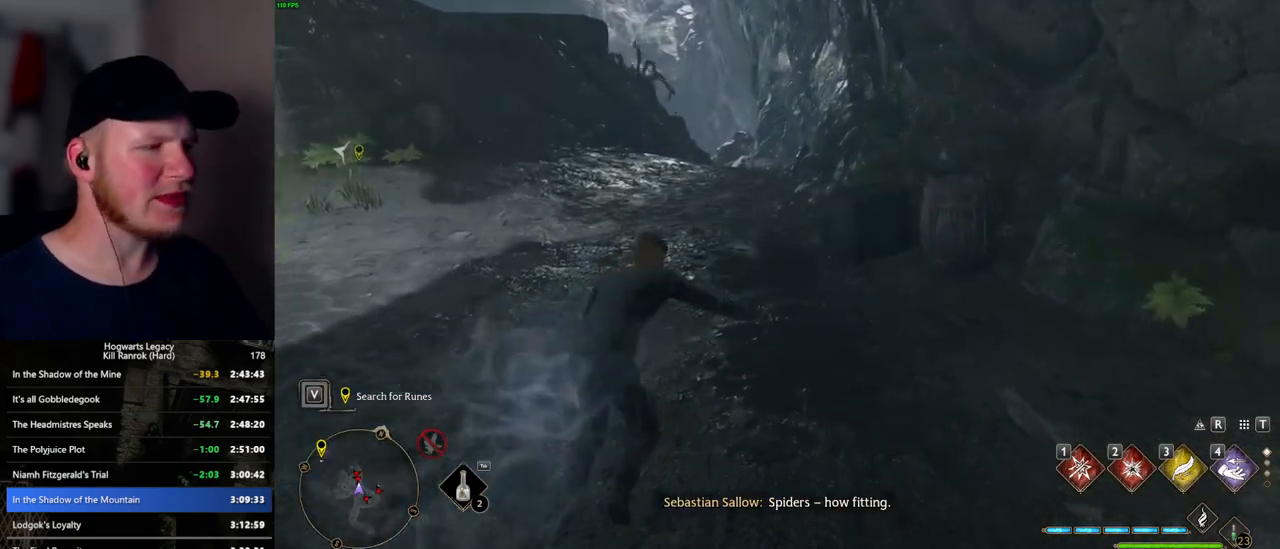
{"keys": ["w"], "mouse": [], "events": [[417, "space", "up"]]}
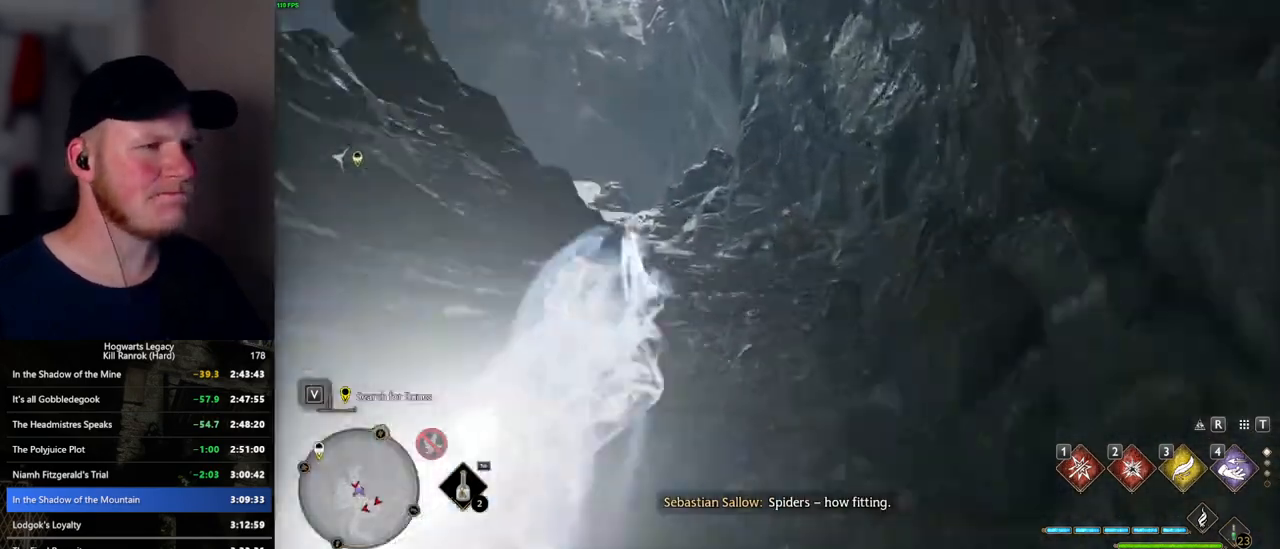
{"keys": ["space", "w"], "mouse": [], "events": [[300, "space", "down"]]}
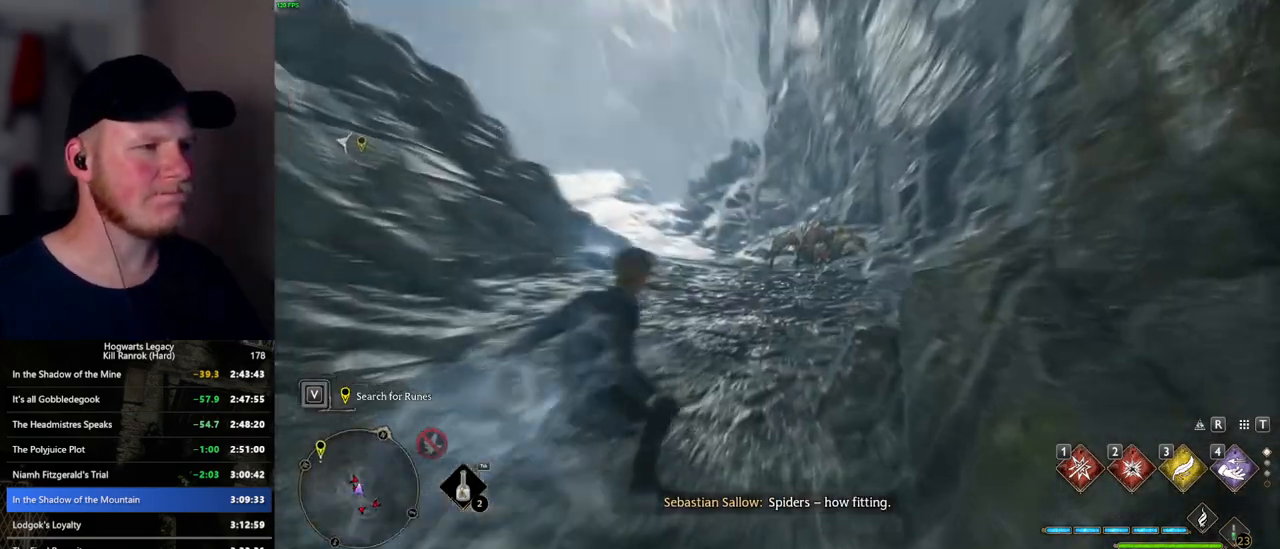
{"keys": ["space", "w"], "mouse": [], "events": []}
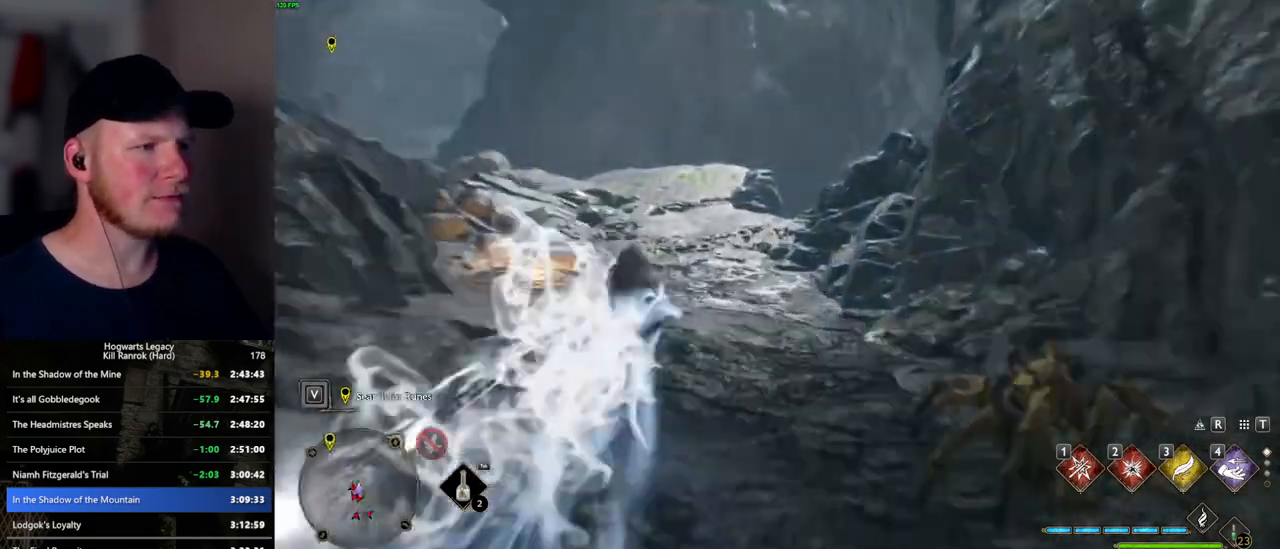
{"keys": ["space", "w"], "mouse": [], "events": [[117, "space", "up"], [417, "space", "down"]]}
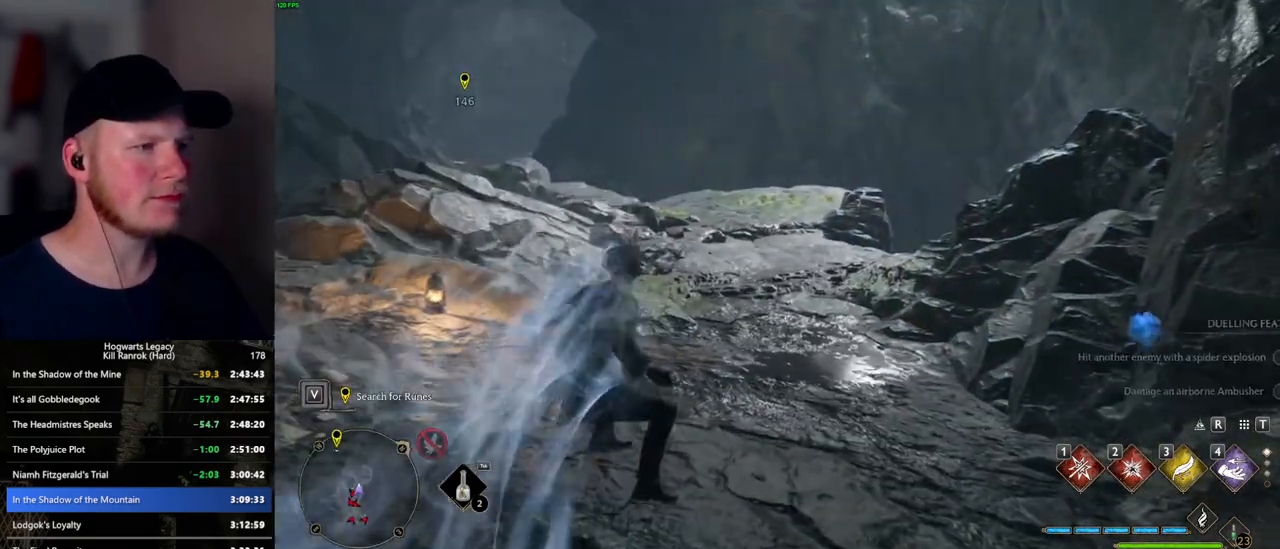
{"keys": ["space", "w"], "mouse": [], "events": []}
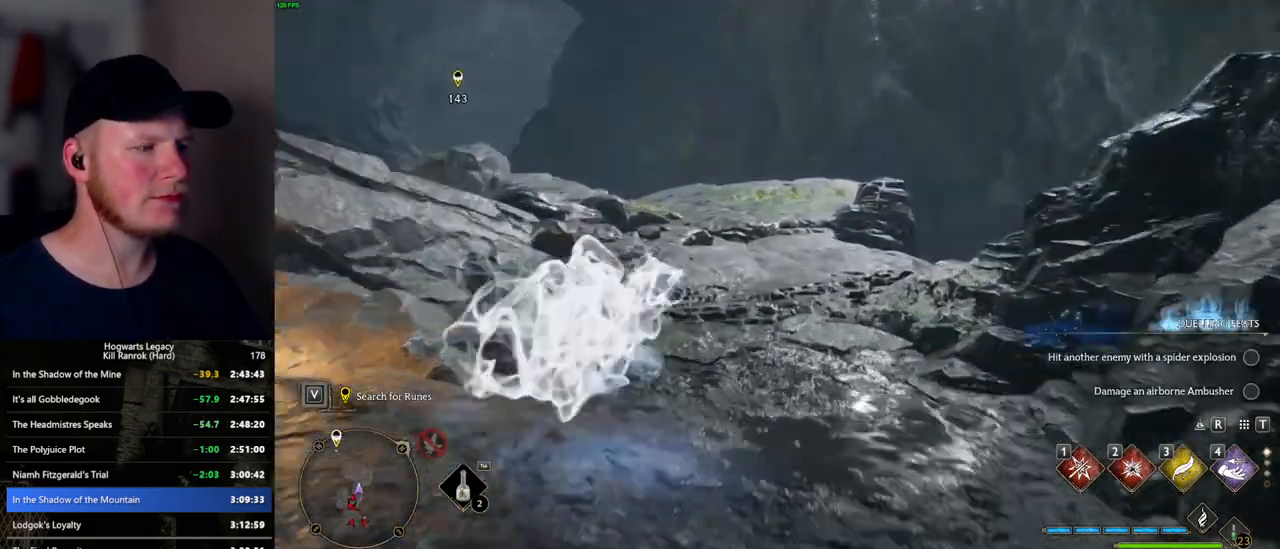
{"keys": ["w"], "mouse": [], "events": [[317, "space", "up"]]}
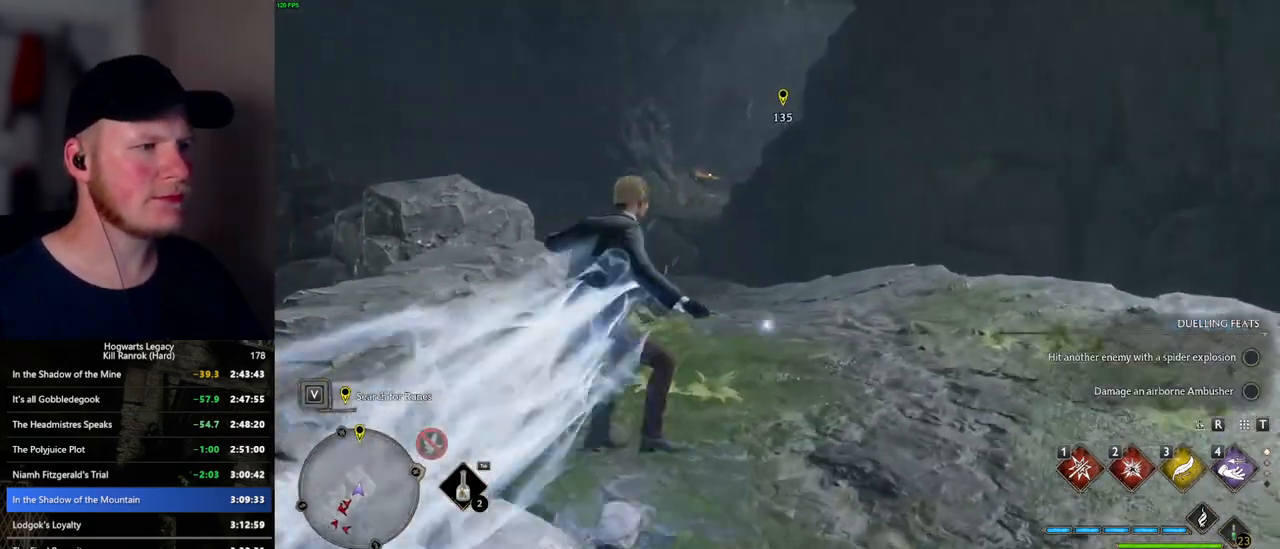
{"keys": ["space", "w"], "mouse": [], "events": [[67, "space", "down"]]}
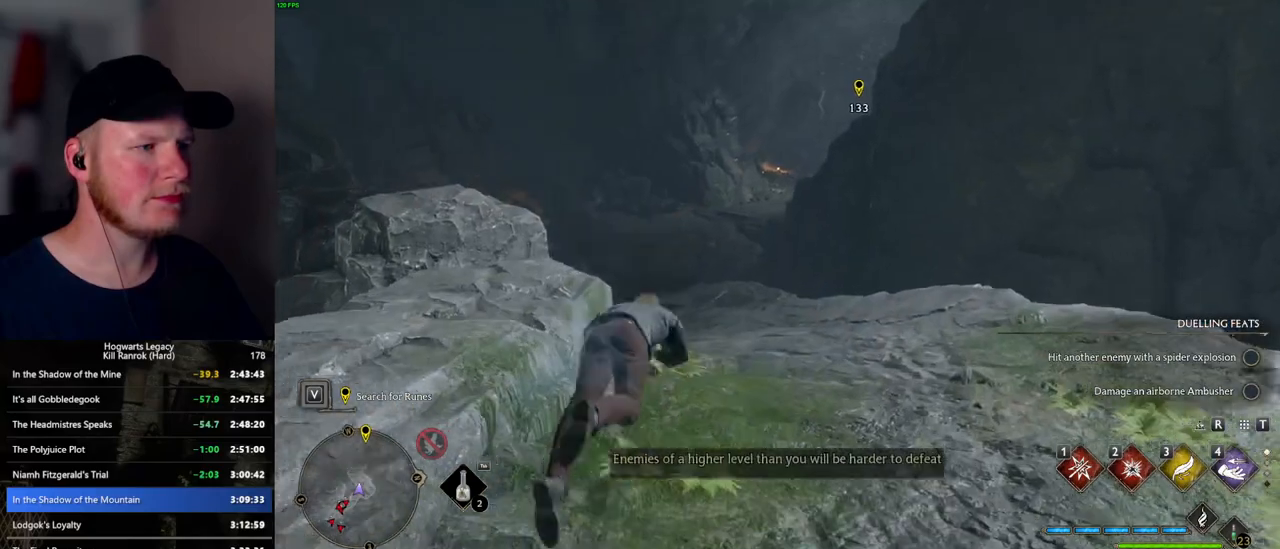
{"keys": ["w"], "mouse": [], "events": [[367, "space", "up"]]}
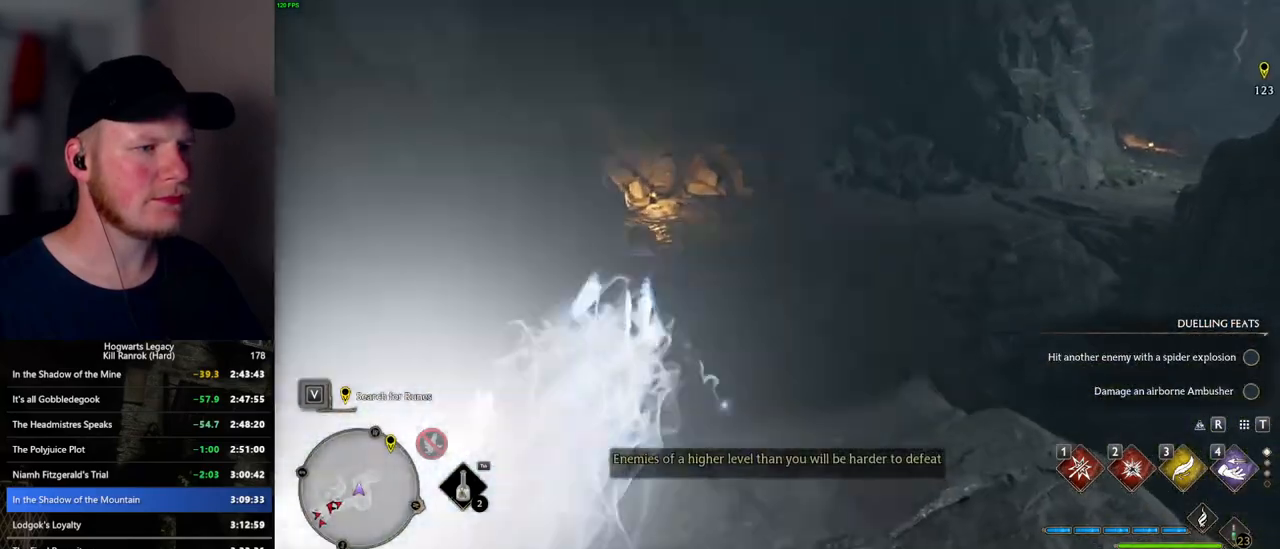
{"keys": ["space", "w"], "mouse": [], "events": [[134, "space", "down"]]}
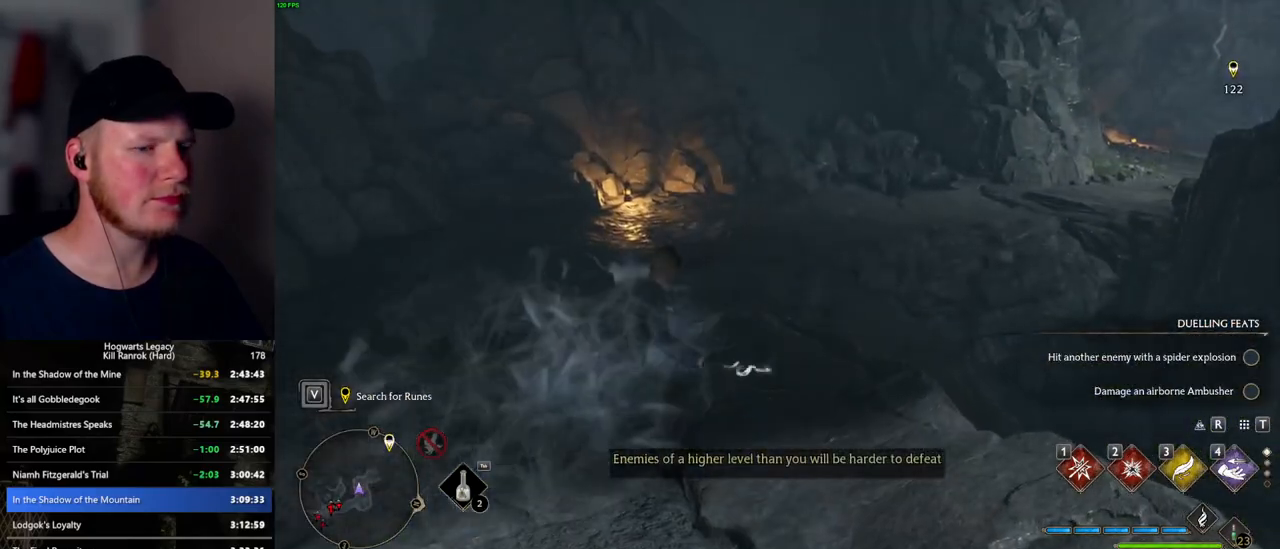
{"keys": ["space", "w"], "mouse": [], "events": []}
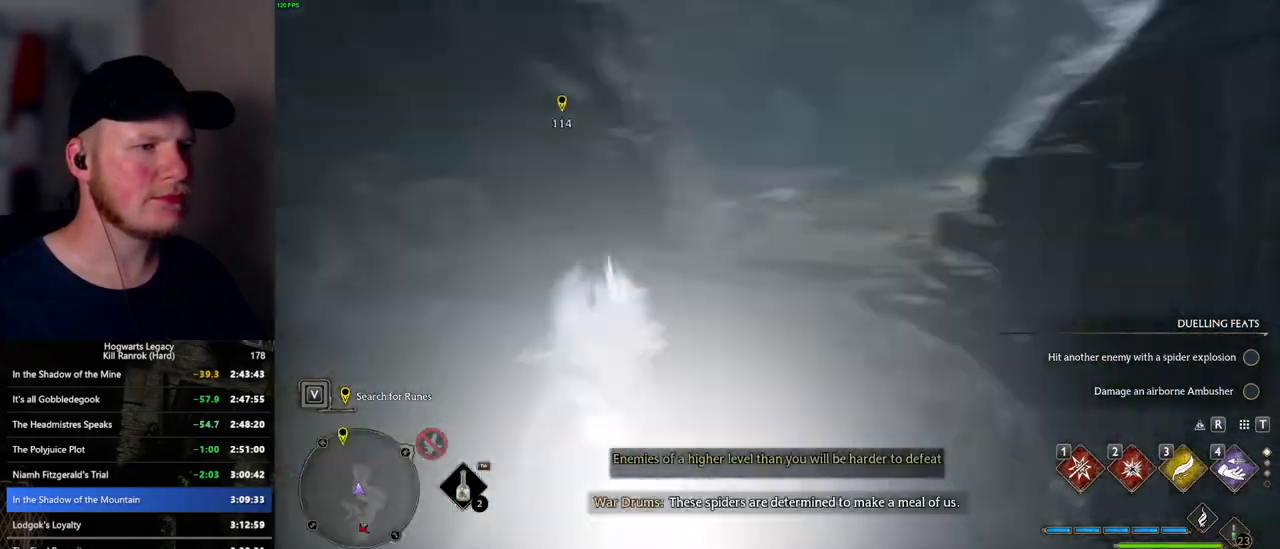
{"keys": ["space", "w"], "mouse": [], "events": [[50, "space", "up"], [317, "space", "down"]]}
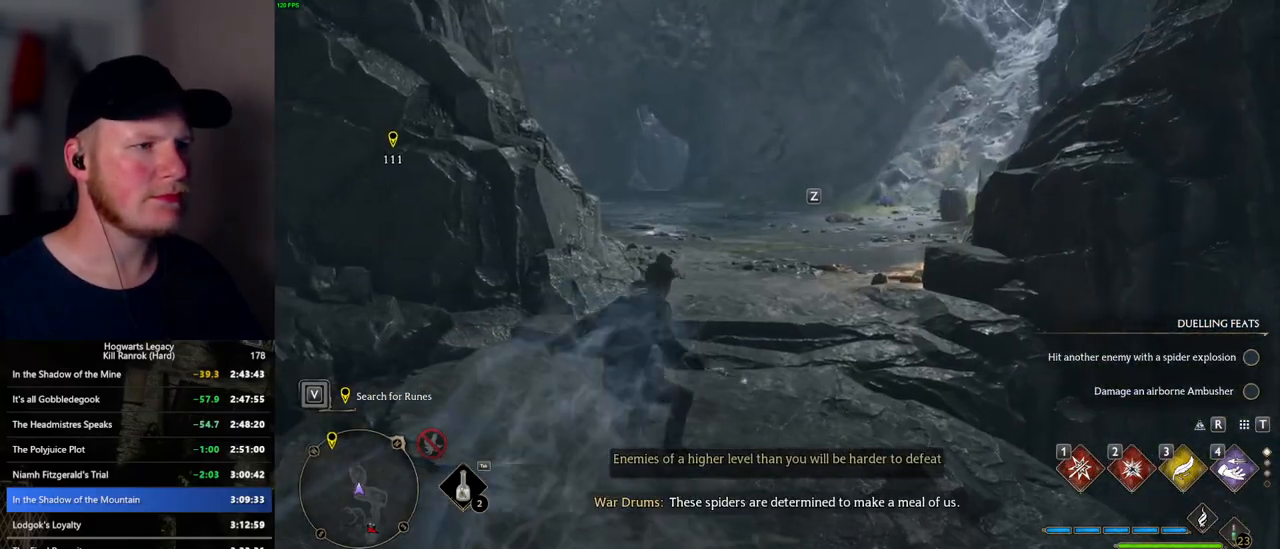
{"keys": ["space", "w"], "mouse": [], "events": []}
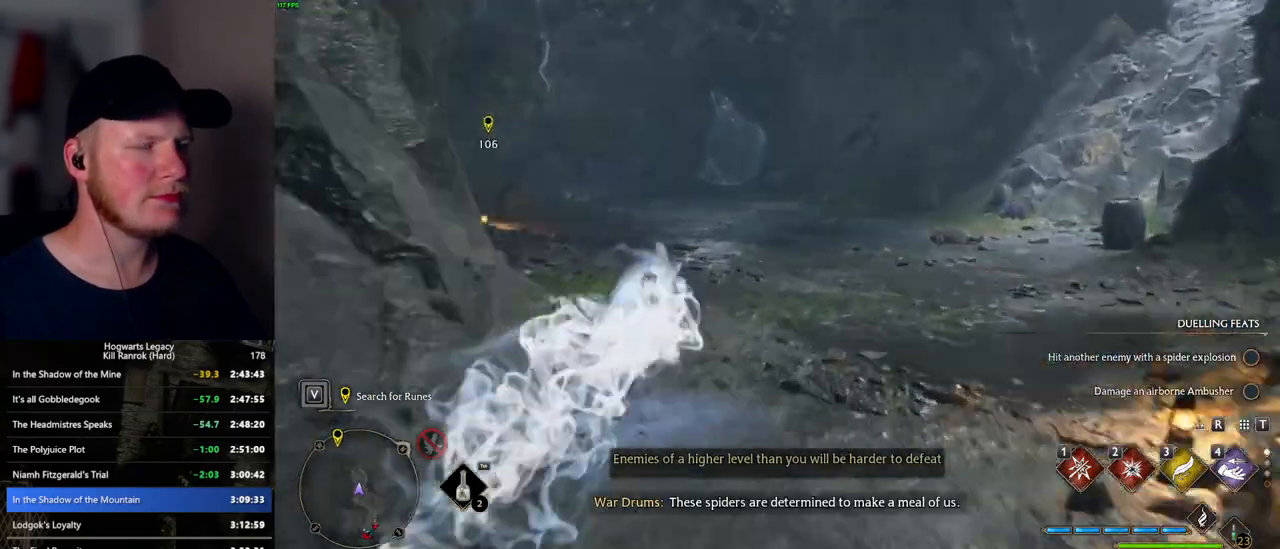
{"keys": ["space", "w"], "mouse": [], "events": [[184, "space", "up"], [500, "space", "down"]]}
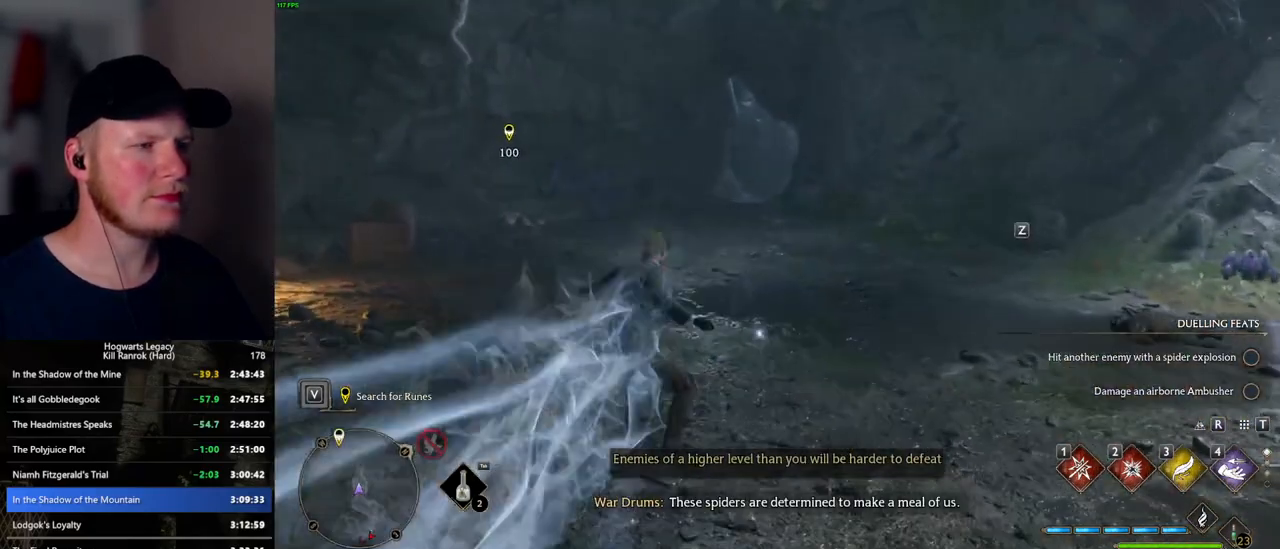
{"keys": ["space", "w"], "mouse": [], "events": []}
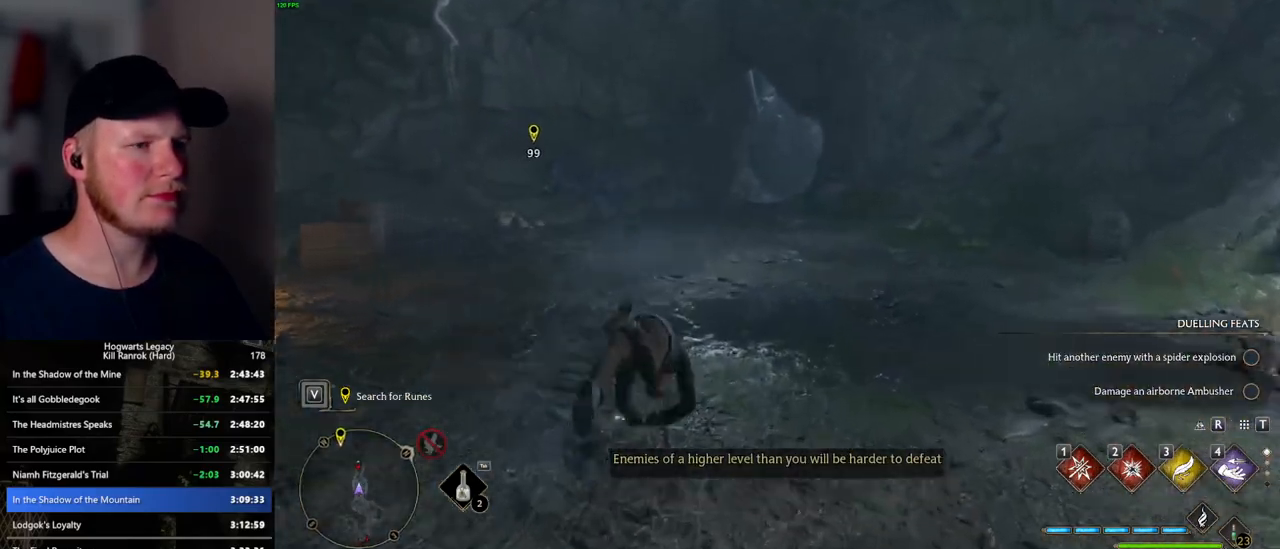
{"keys": ["w"], "mouse": [], "events": [[434, "space", "up"]]}
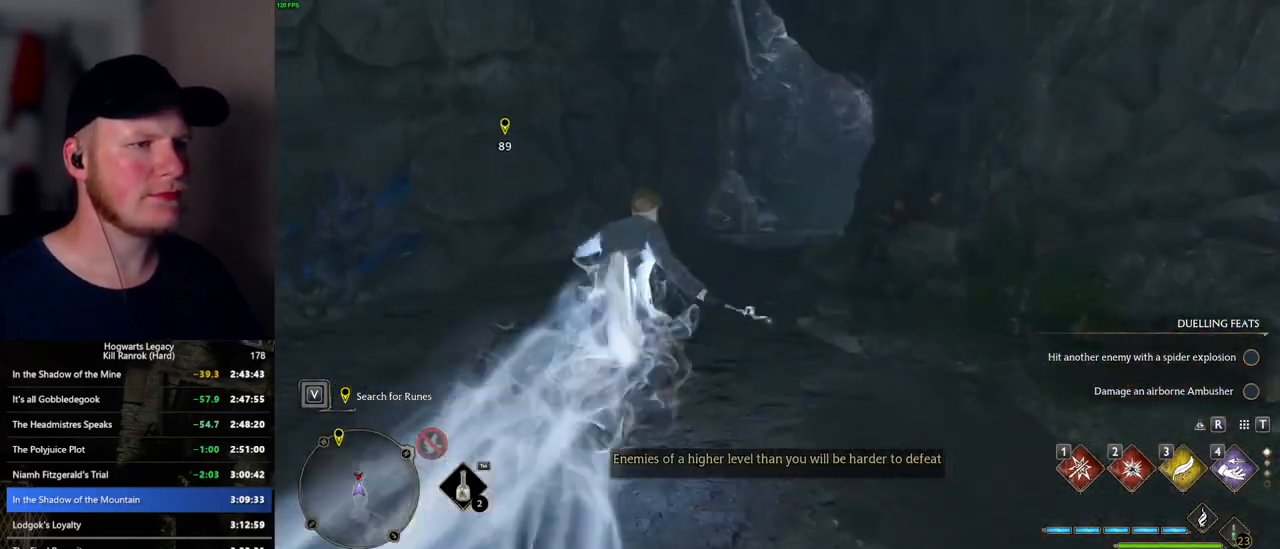
{"keys": ["space", "w"], "mouse": [], "events": [[134, "space", "down"]]}
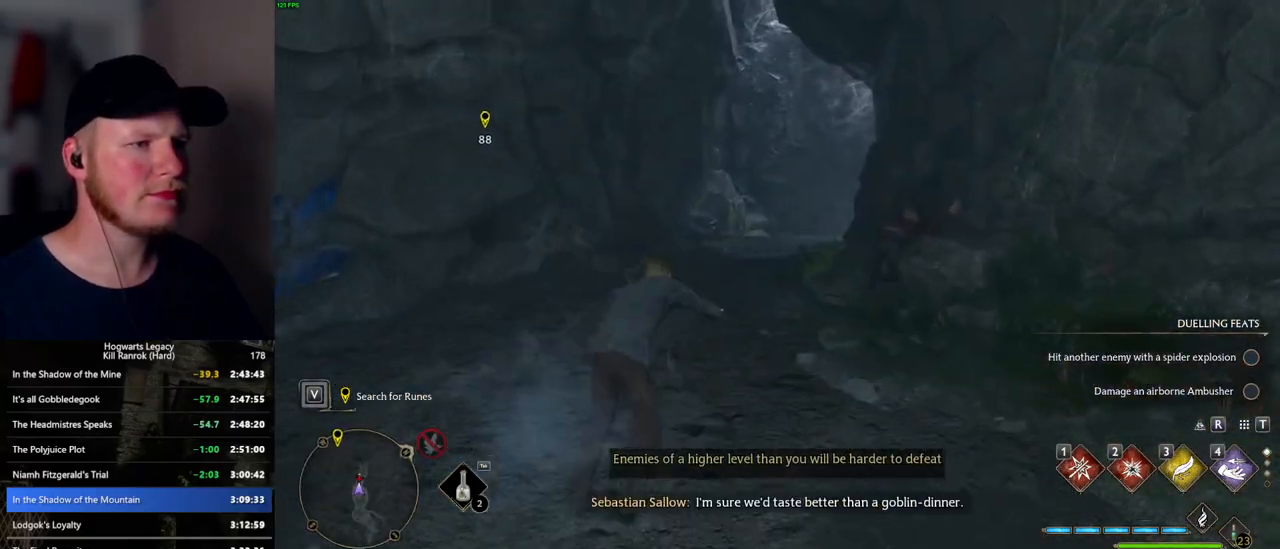
{"keys": ["w"], "mouse": [], "events": [[367, "space", "up"]]}
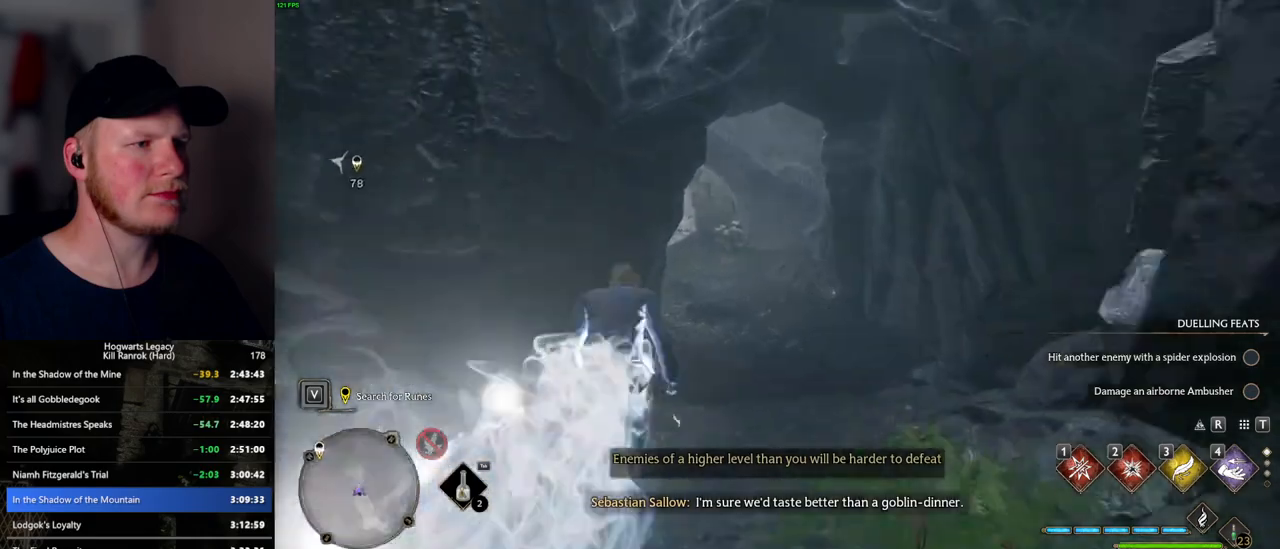
{"keys": ["space", "w"], "mouse": [], "events": [[217, "space", "down"]]}
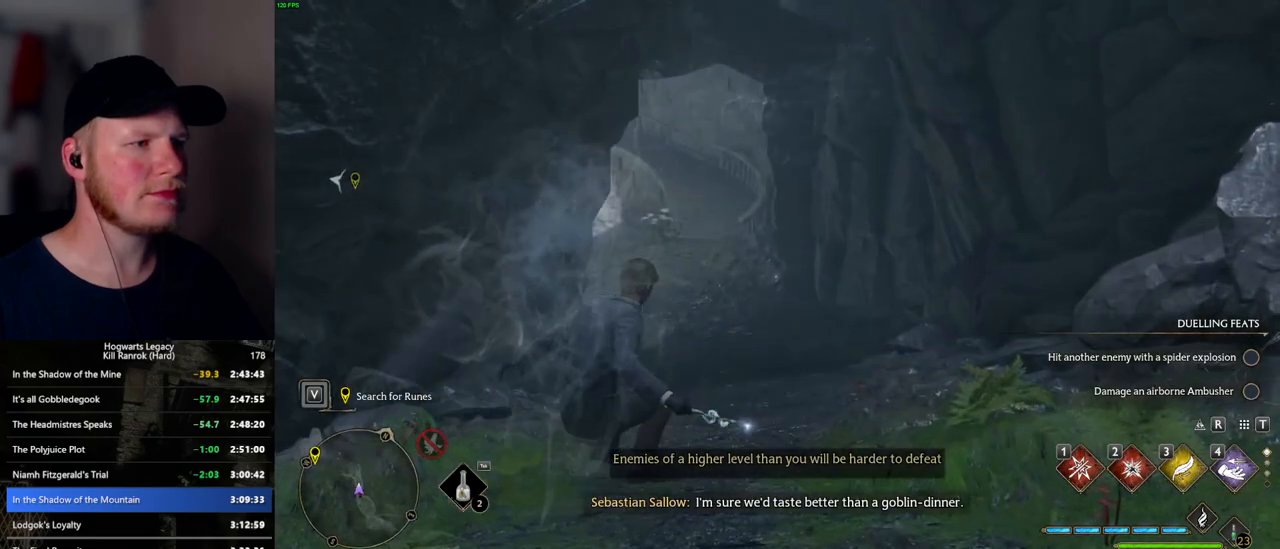
{"keys": ["w"], "mouse": ["right"], "events": [[434, "space", "up"], [500, "mouse_right", "down"]]}
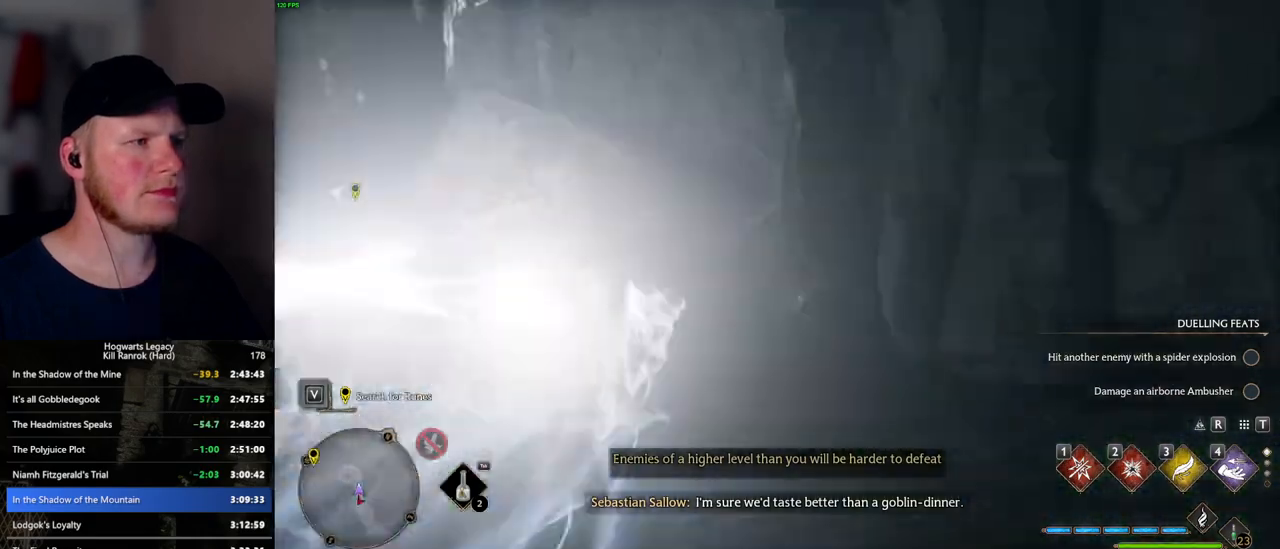
{"keys": ["w"], "mouse": ["right"], "events": []}
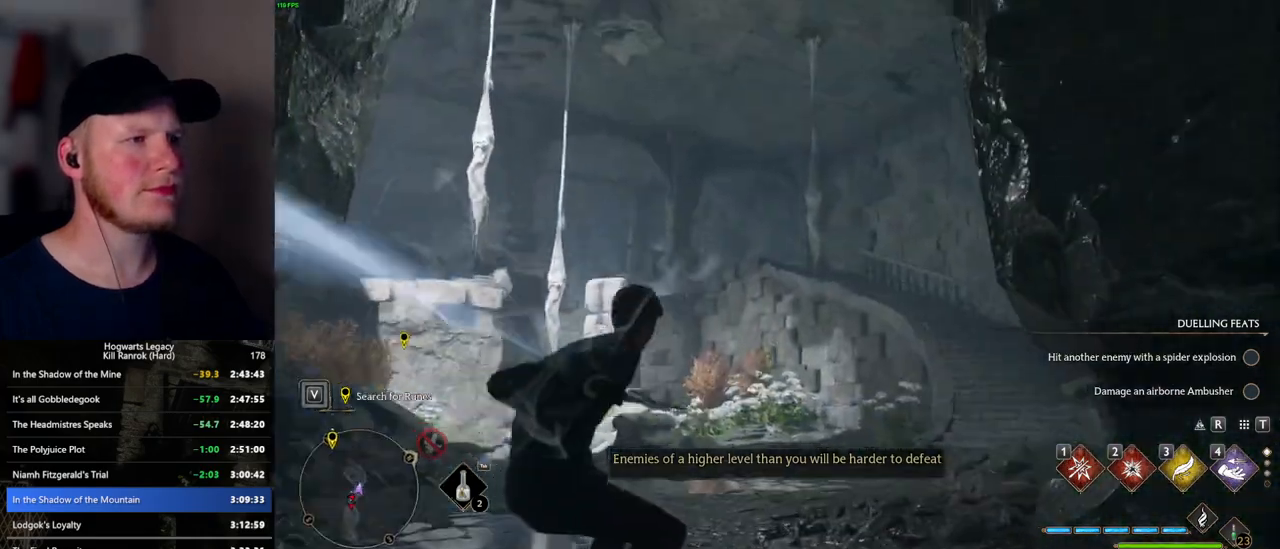
{"keys": ["w"], "mouse": ["right"], "events": [[84, "2", "down"], [200, "2", "up"]]}
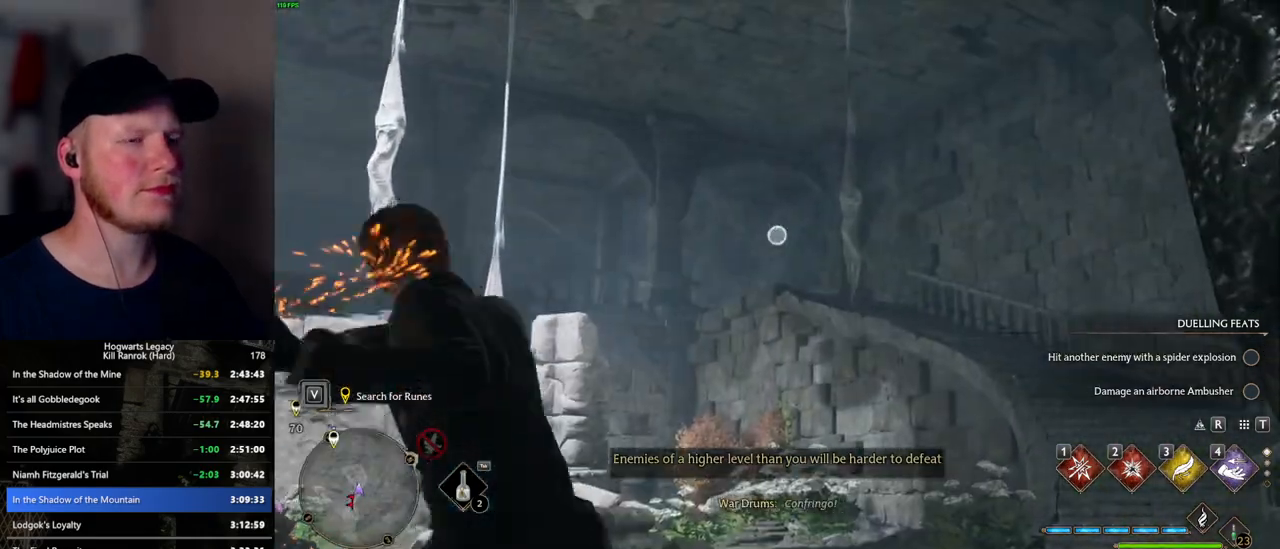
{"keys": ["w"], "mouse": [], "events": [[300, "mouse_right", "up"]]}
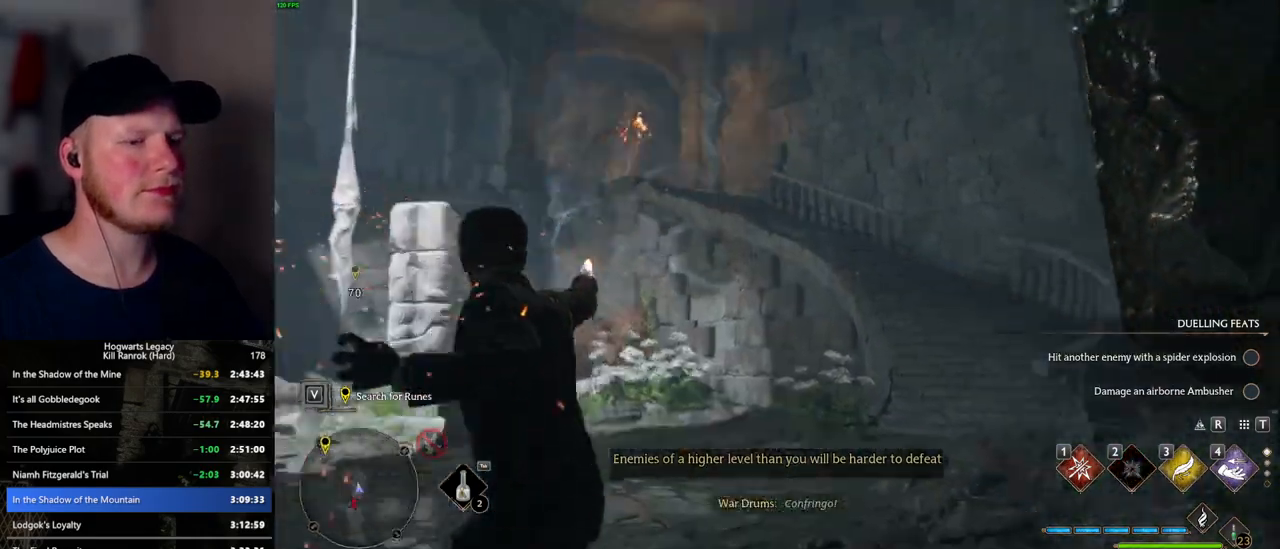
{"keys": ["space", "w"], "mouse": [], "events": [[200, "space", "down"]]}